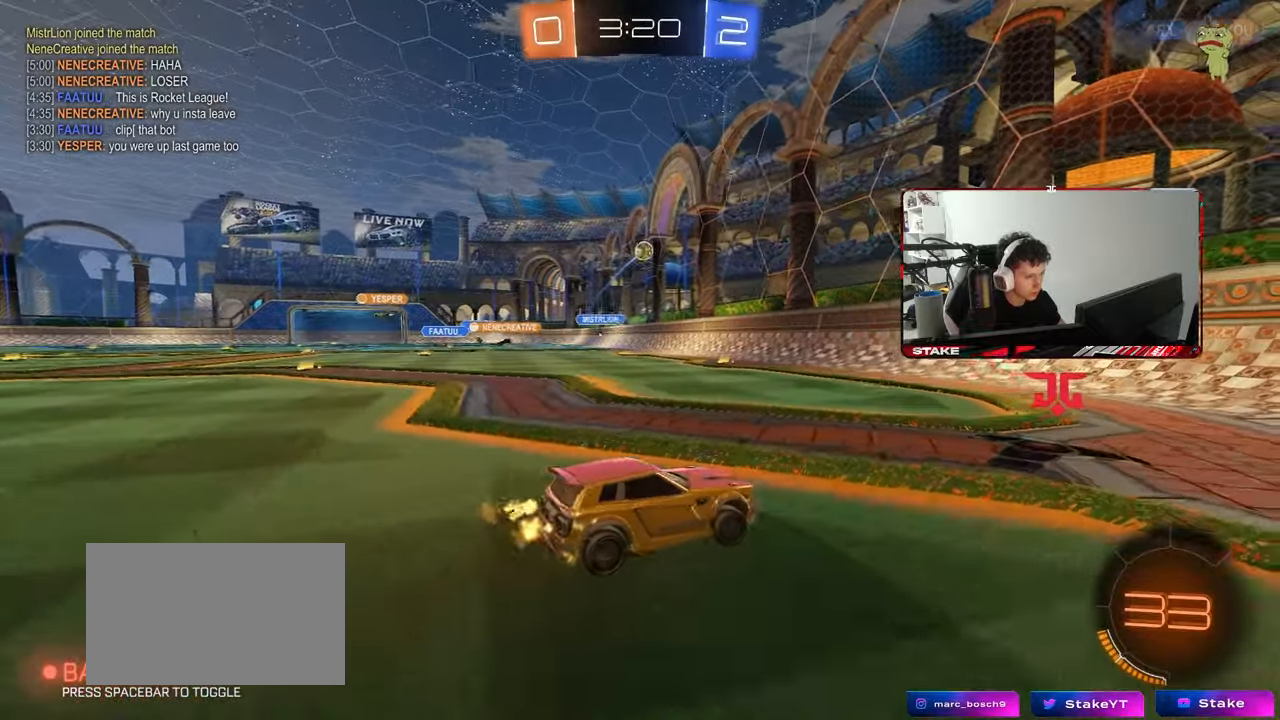
Gameplay with keyboard and mouse; each line is a JSON object with the keys and mouse buttons held at the frame after it. "events" lists presses ("down") and releases ("up") of "1", "2", "3", "4", "5", "a", "alt", "c", "caps_lock", "ctrl", "d", "e", "f", "g", "q", "r", "s", "shift", "space", "t", "tab", "v", "w", "x", "z", "mouse_left", "mouse_wheel" and "mouse_right" between this image and that frame as [ms after this image, input, new state], when the widget could be followed in between. "mouse_left", "mouse_wheel", "mouse_right" = the "left", "wheel", "right" buttons of the "mouse" list. No other keys are recorded. "wheel" means that the mouse wheel is clicked or scrolled. "mouse_move" is the direction in which the mouse moves at that frame (one of eight, or "still"), when it could be read.
{"keys": [], "mouse": [], "mouse_move": "still", "events": [[67, "d", "down"], [350, "w", "up"], [500, "d", "up"]]}
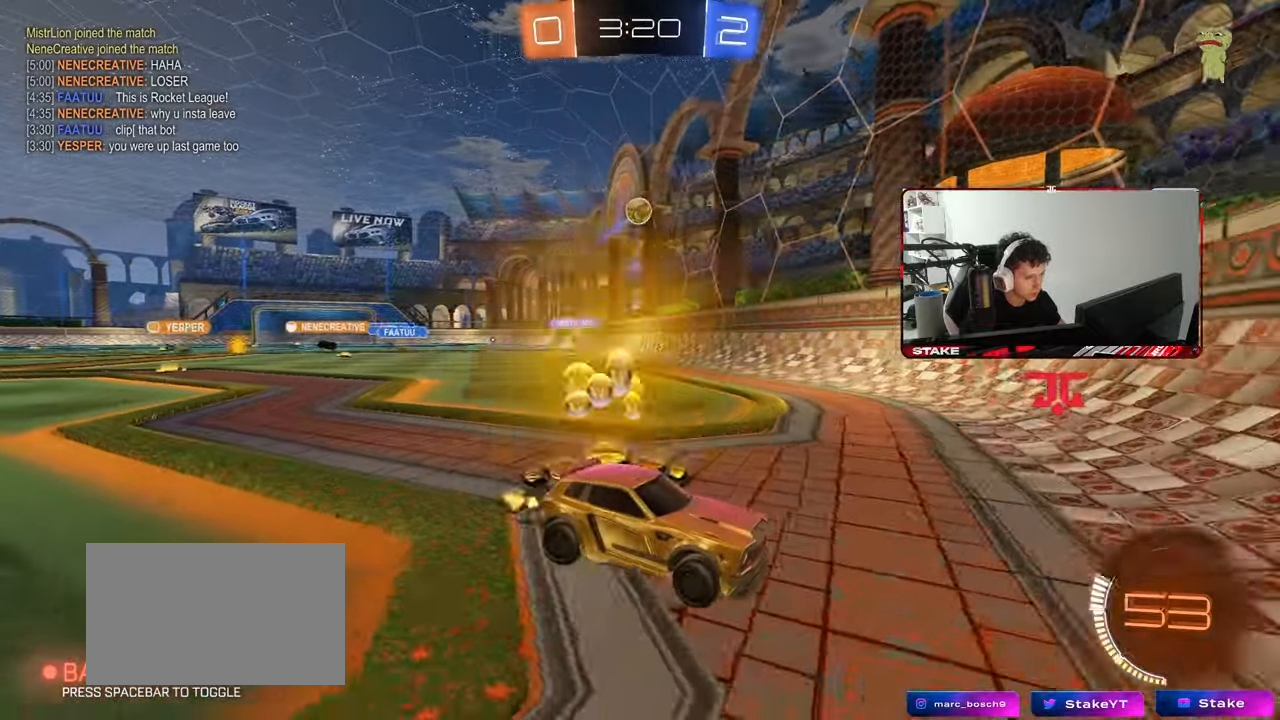
{"keys": ["w"], "mouse": ["left"], "mouse_move": "down", "events": [[83, "a", "down"], [267, "w", "down"], [367, "mouse_left", "down"], [500, "a", "up"]]}
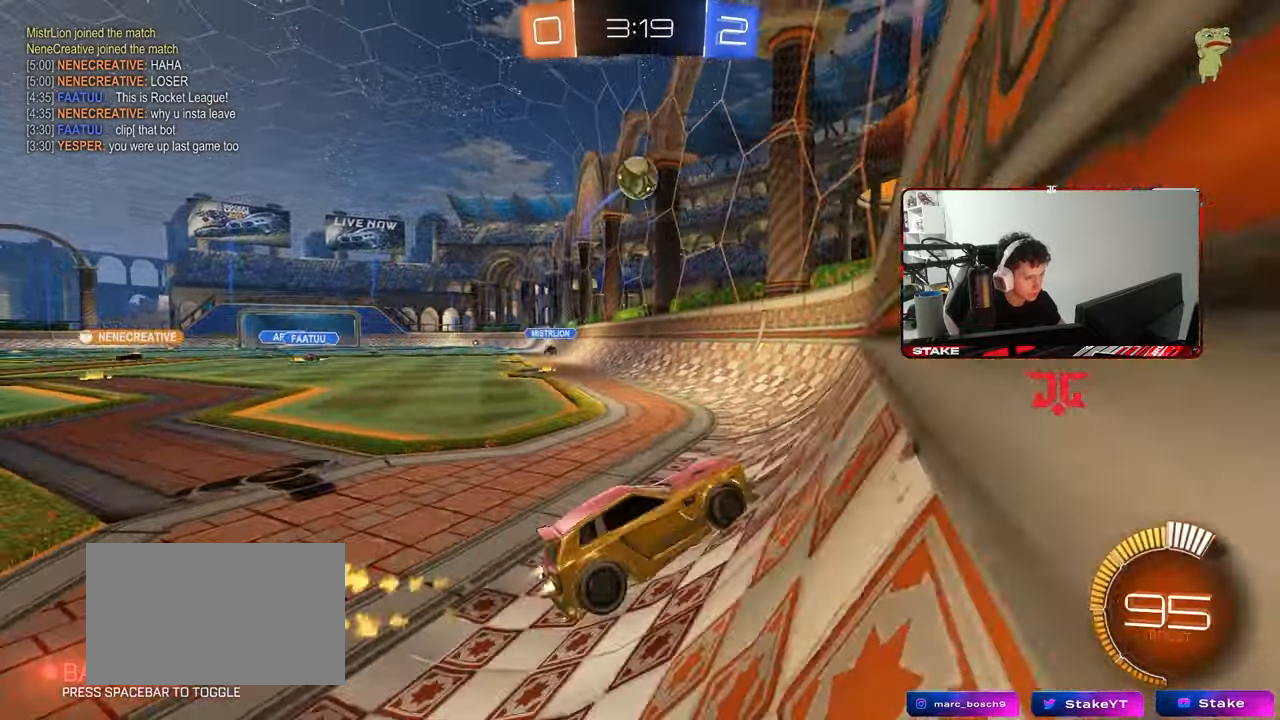
{"keys": ["a", "shift", "w"], "mouse": ["left", "right"], "mouse_move": "still", "events": [[250, "d", "down"], [333, "d", "up"], [433, "a", "down"], [433, "mouse_right", "down"], [433, "shift", "down"]]}
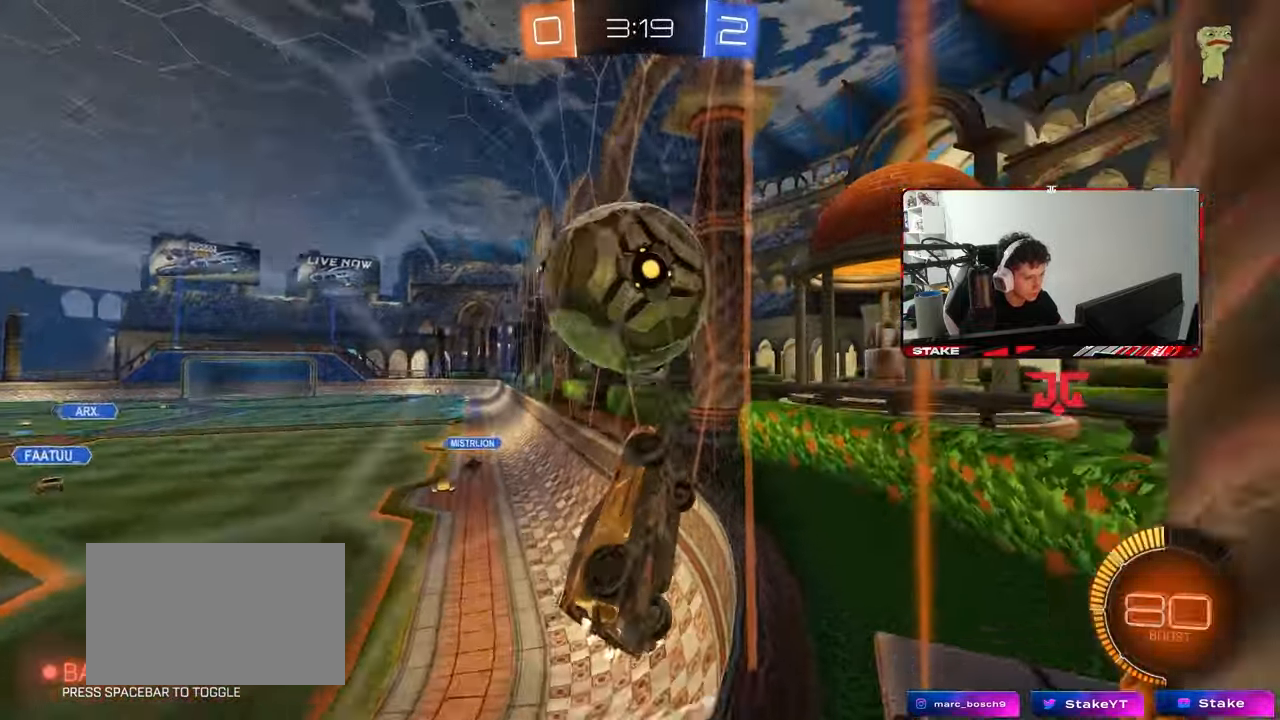
{"keys": ["a", "shift"], "mouse": [], "mouse_move": "still", "events": [[17, "mouse_right", "up"], [67, "mouse_right", "down"], [117, "s", "down"], [117, "w", "up"], [250, "mouse_left", "up"], [250, "mouse_right", "up"], [350, "s", "up"]]}
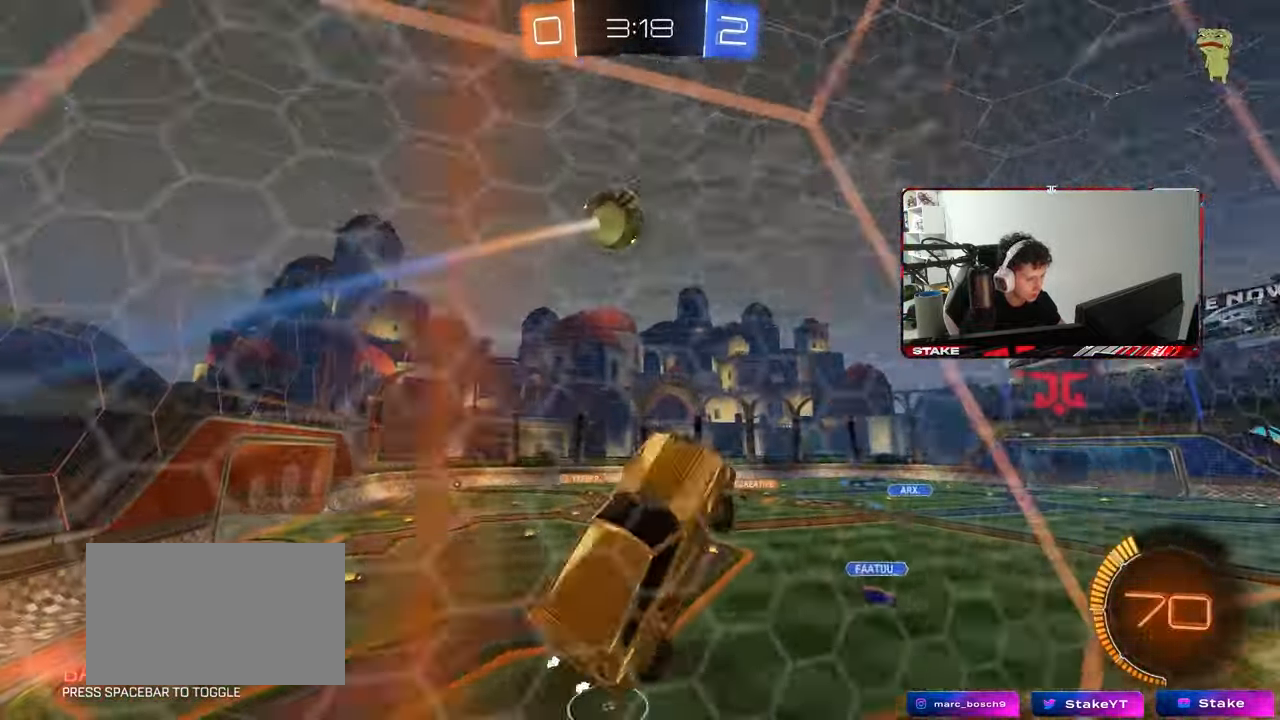
{"keys": ["w"], "mouse": ["left"], "mouse_move": "still", "events": [[83, "w", "down"], [233, "shift", "up"], [367, "a", "up"], [367, "mouse_left", "down"]]}
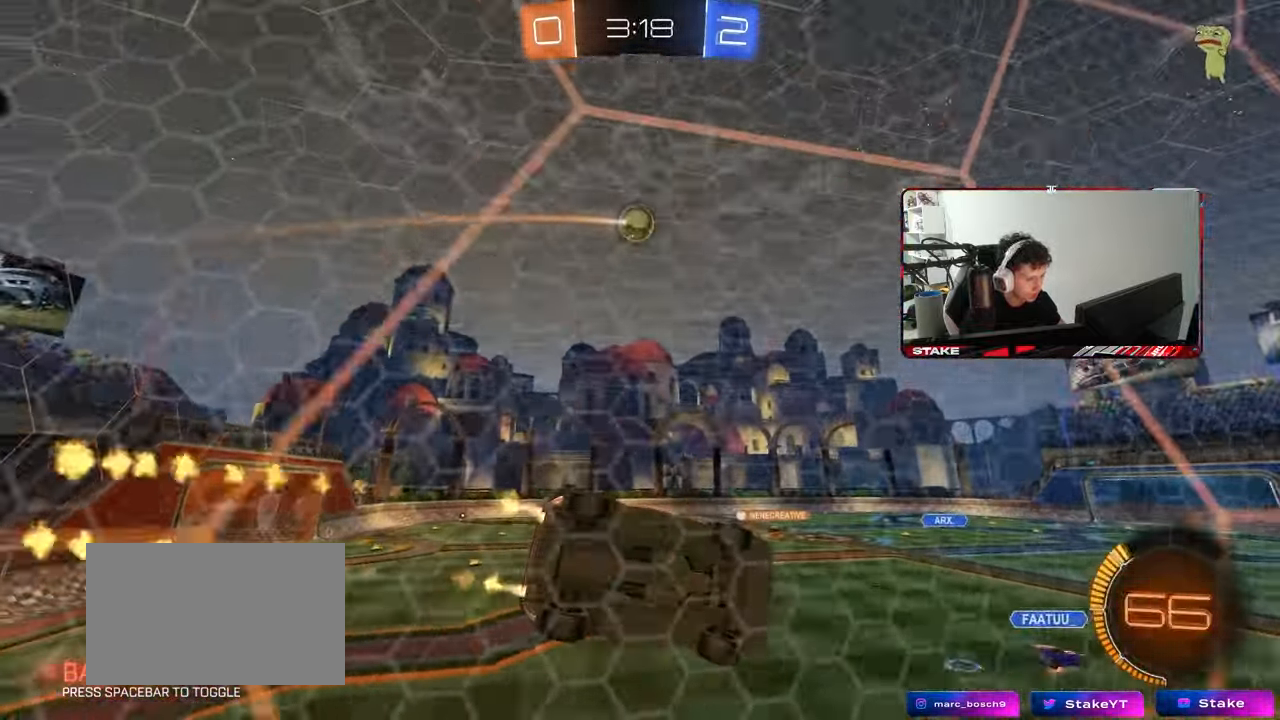
{"keys": ["w"], "mouse": [], "mouse_move": "still", "events": [[50, "mouse_left", "up"], [100, "a", "down"], [150, "a", "up"]]}
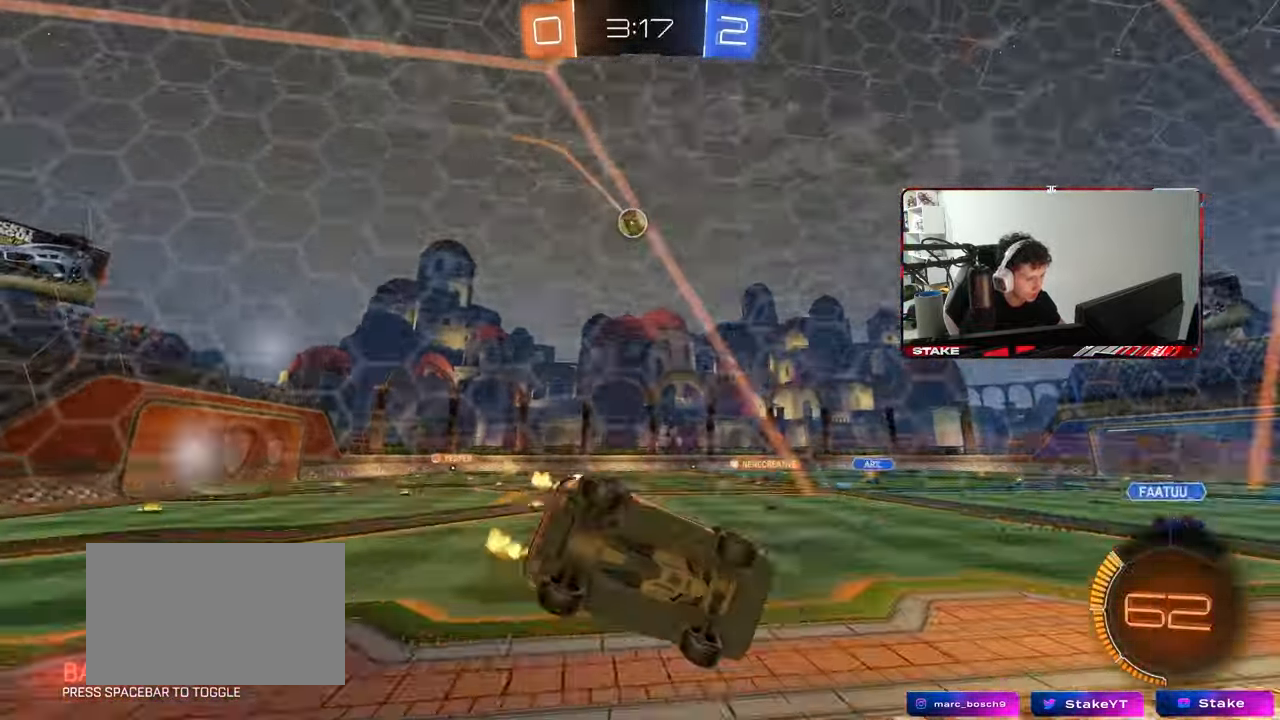
{"keys": ["d", "w"], "mouse": [], "mouse_move": "still", "events": [[400, "d", "down"]]}
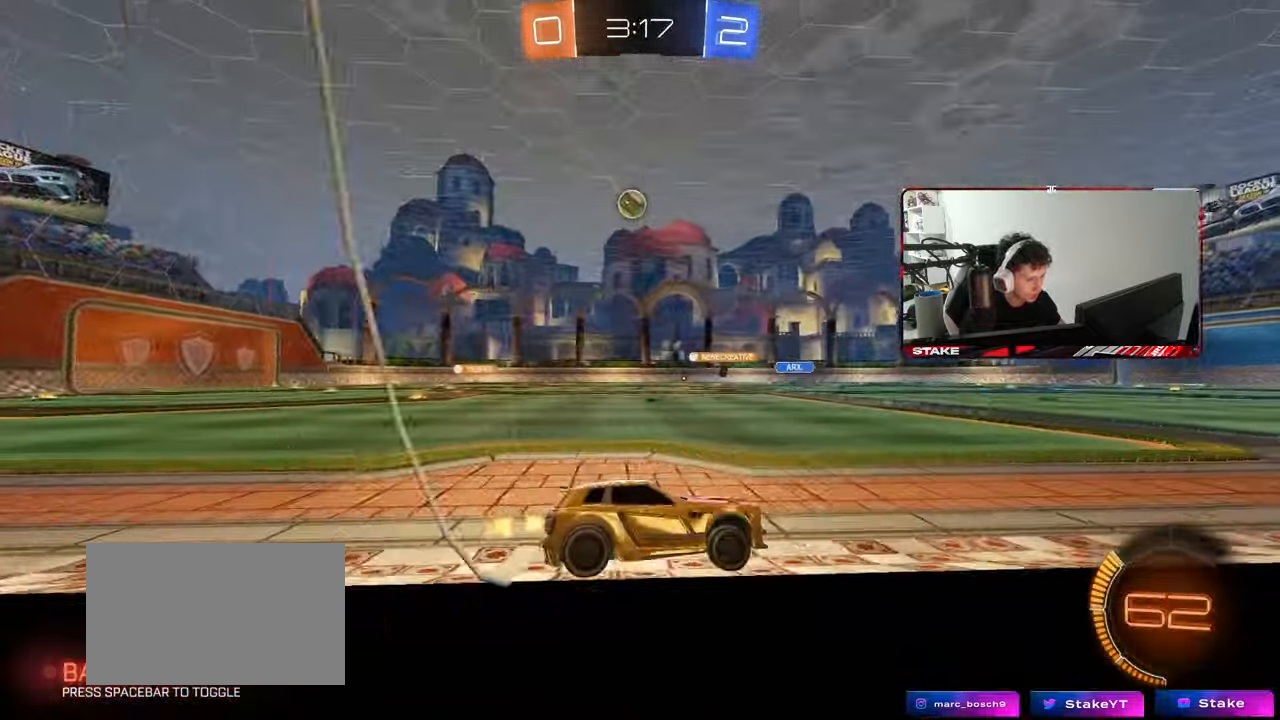
{"keys": [], "mouse": [], "mouse_move": "still", "events": [[33, "a", "down"], [33, "d", "up"], [133, "a", "up"], [133, "w", "up"], [317, "d", "down"], [467, "d", "up"]]}
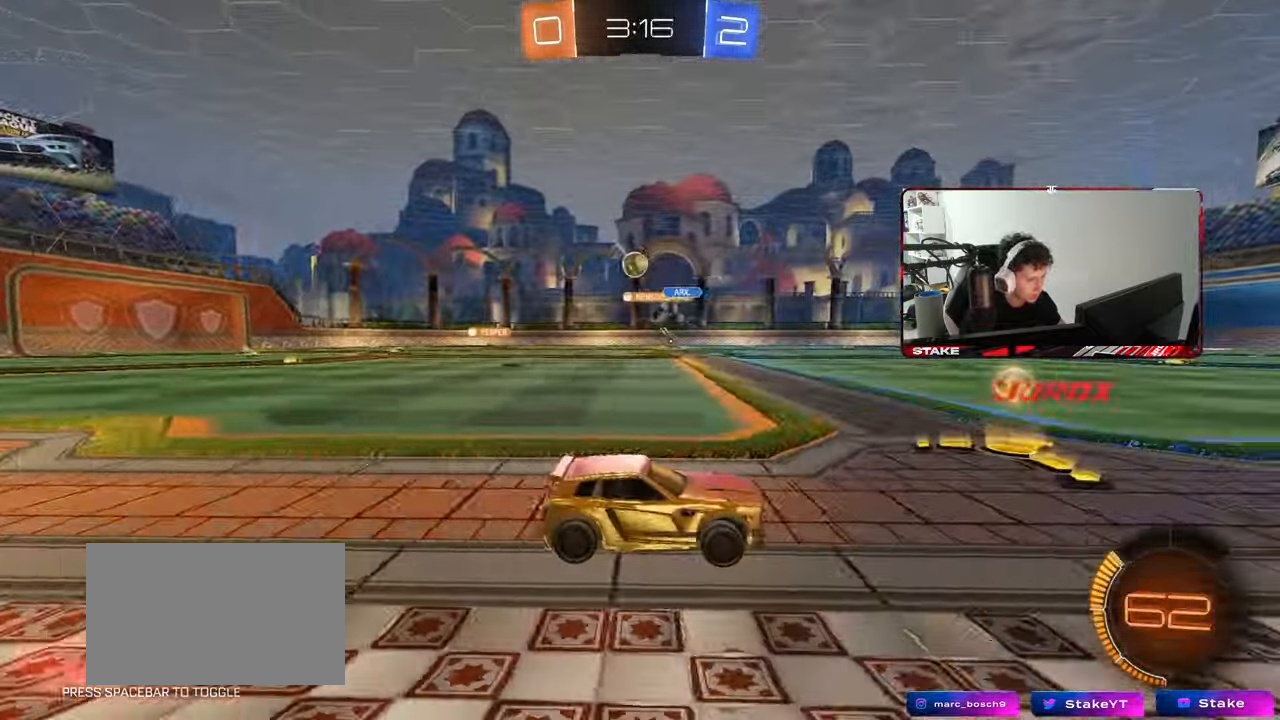
{"keys": ["a", "w"], "mouse": [], "mouse_move": "still", "events": [[50, "w", "down"], [150, "d", "down"], [200, "a", "down"], [200, "d", "up"], [200, "shift", "down"], [483, "shift", "up"]]}
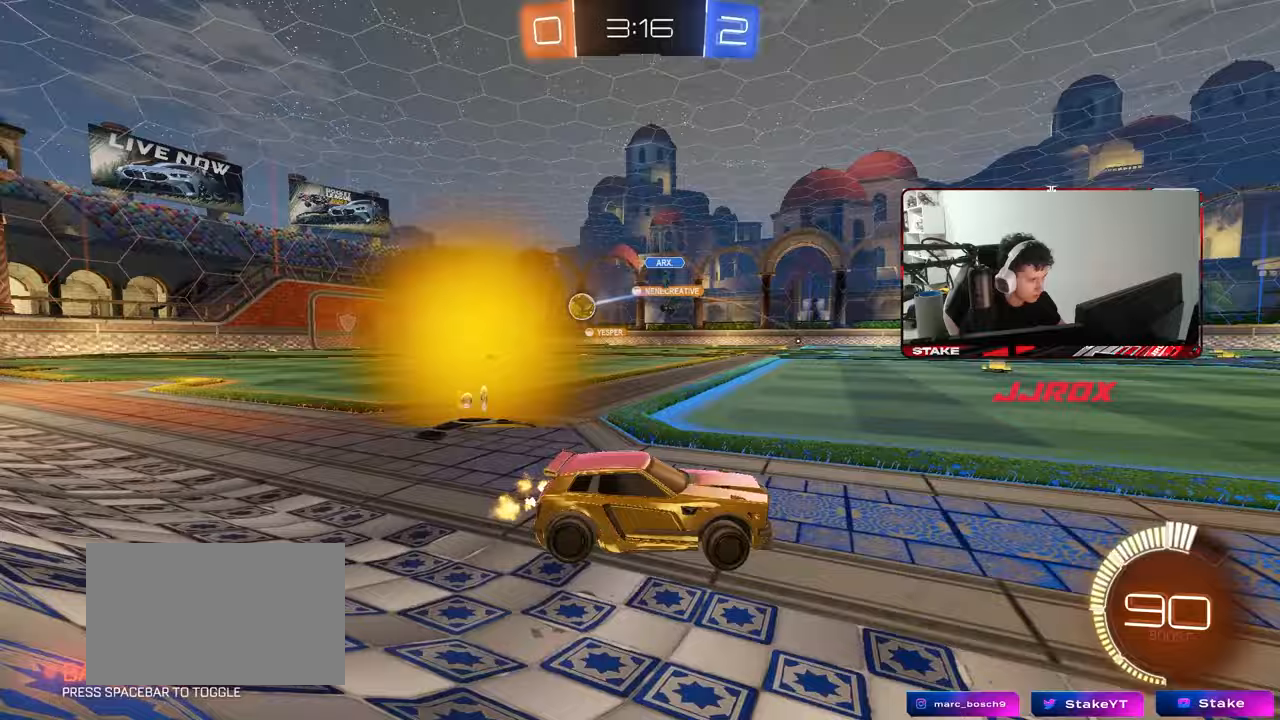
{"keys": ["a", "w"], "mouse": ["left"], "mouse_move": "still", "events": [[217, "shift", "down"], [250, "shift", "up"], [350, "a", "up"], [400, "mouse_left", "down"], [500, "a", "down"]]}
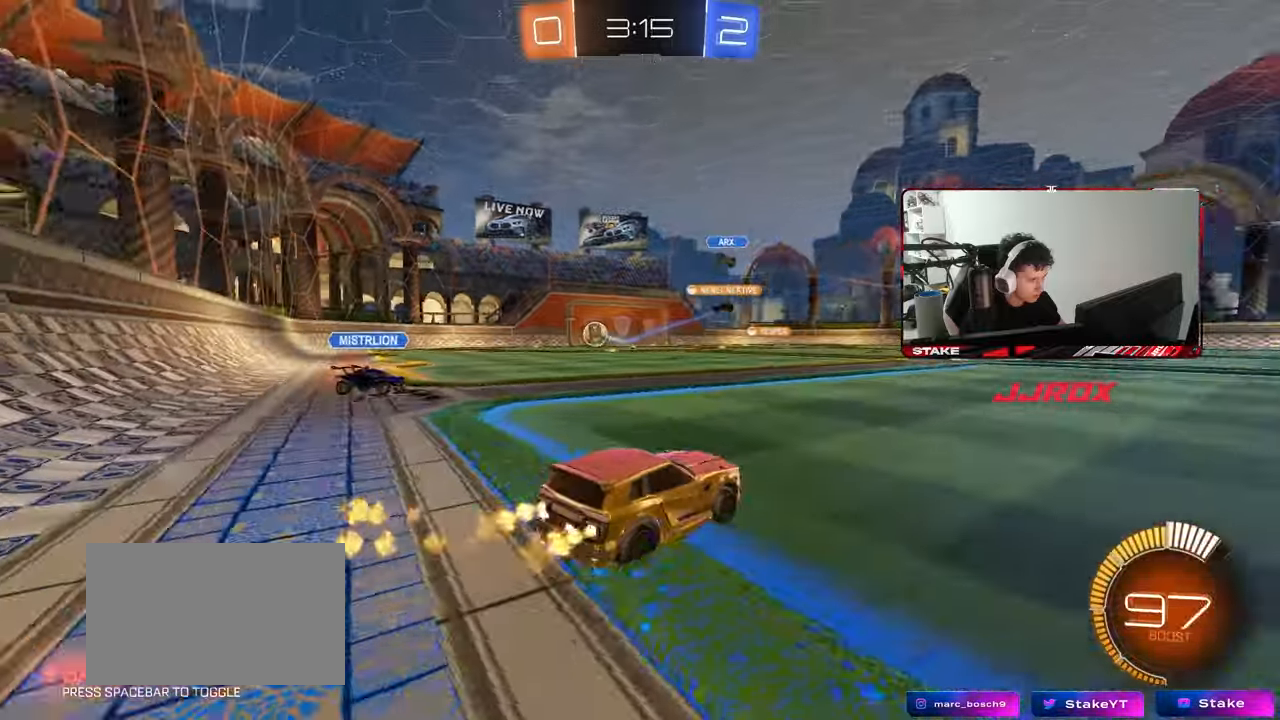
{"keys": ["a", "s", "shift"], "mouse": ["right"], "mouse_move": "still", "events": [[133, "a", "up"], [183, "mouse_right", "down"], [233, "a", "down"], [233, "shift", "down"], [283, "mouse_right", "up"], [317, "mouse_right", "down"], [317, "w", "up"], [367, "s", "down"], [467, "mouse_left", "up"]]}
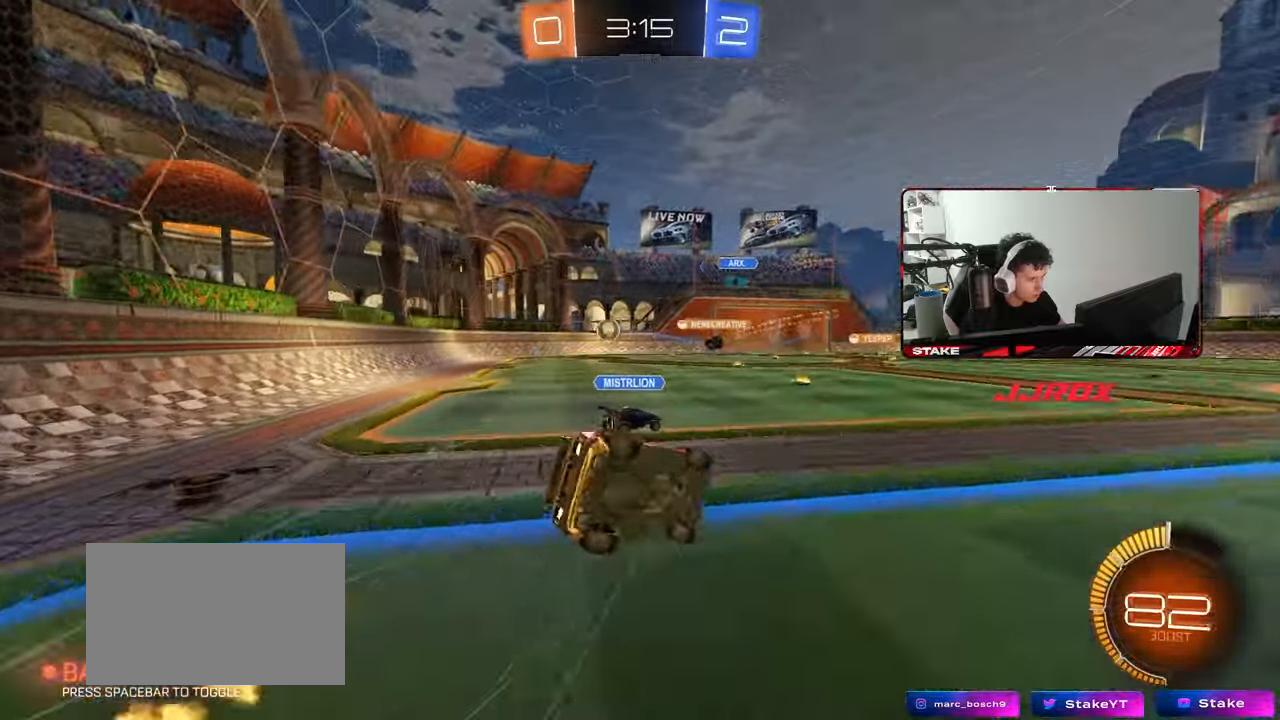
{"keys": ["a", "s", "shift"], "mouse": [], "mouse_move": "still", "events": [[17, "mouse_right", "up"], [250, "s", "up"], [333, "s", "down"]]}
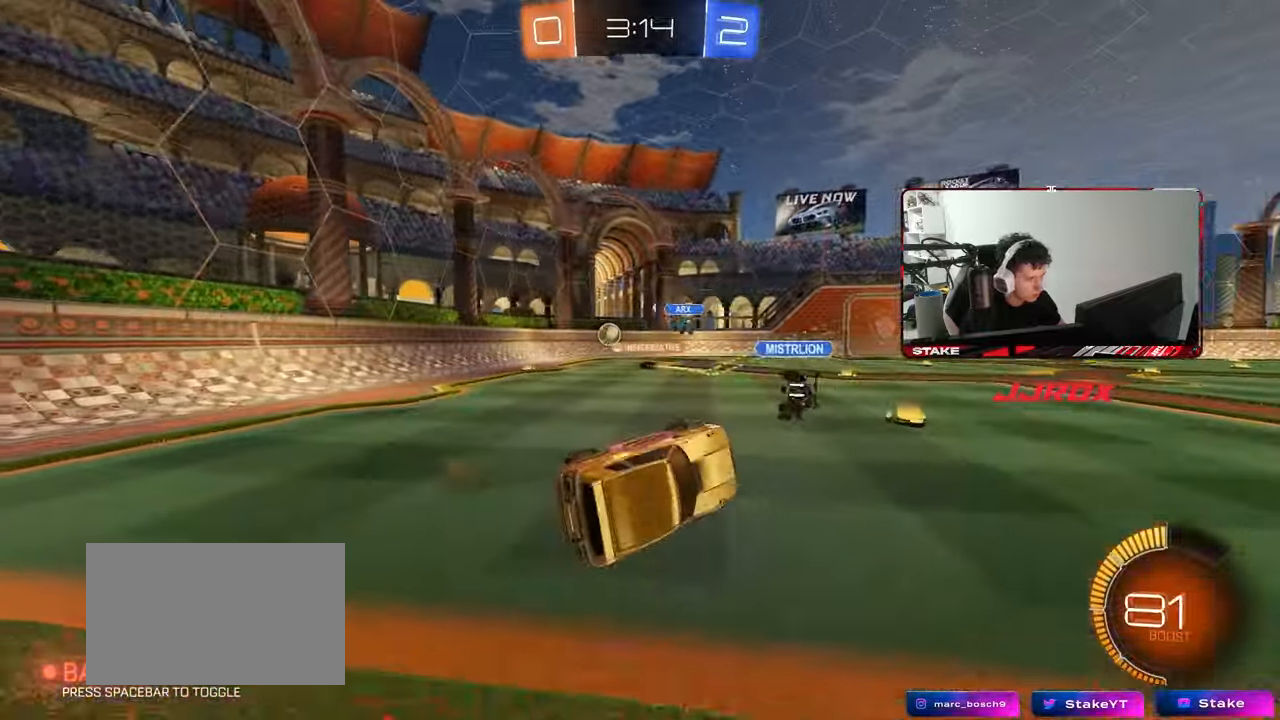
{"keys": ["w"], "mouse": [], "mouse_move": "still", "events": [[67, "mouse_left", "down"], [67, "shift", "up"], [117, "a", "up"], [117, "s", "up"], [267, "mouse_left", "up"], [350, "w", "down"]]}
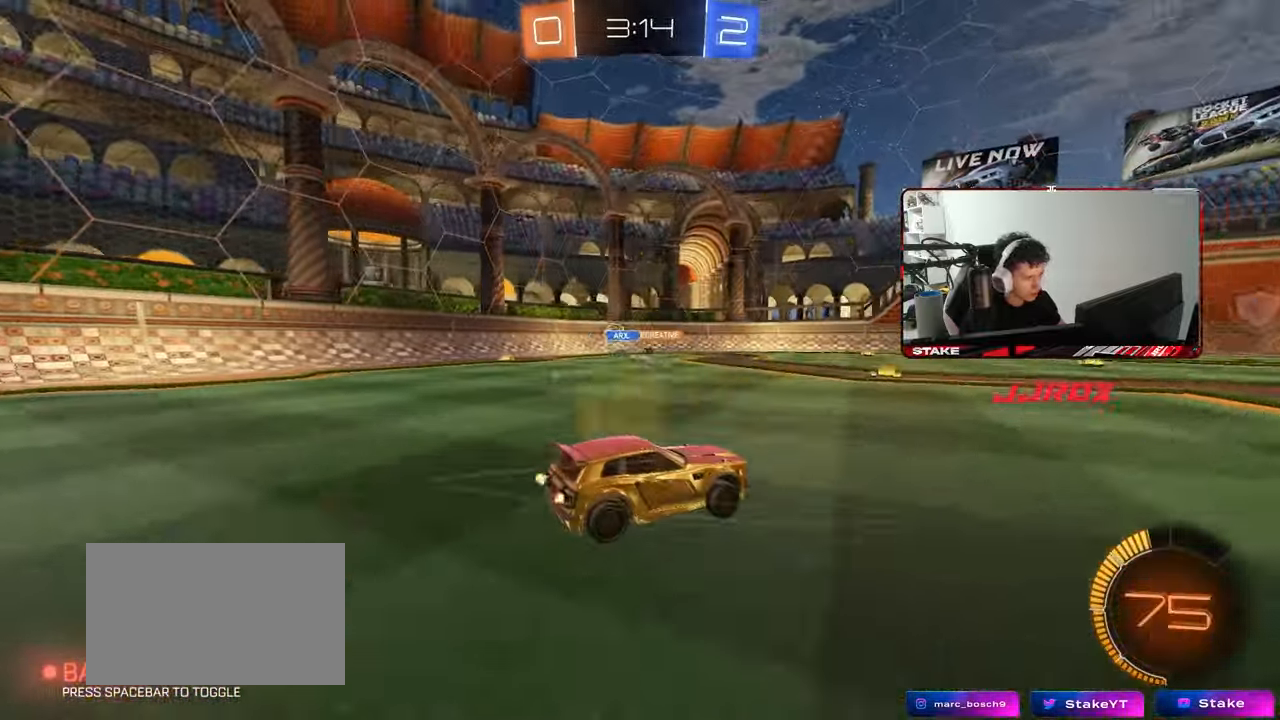
{"keys": ["w"], "mouse": [], "mouse_move": "still", "events": [[367, "d", "down"], [417, "d", "up"]]}
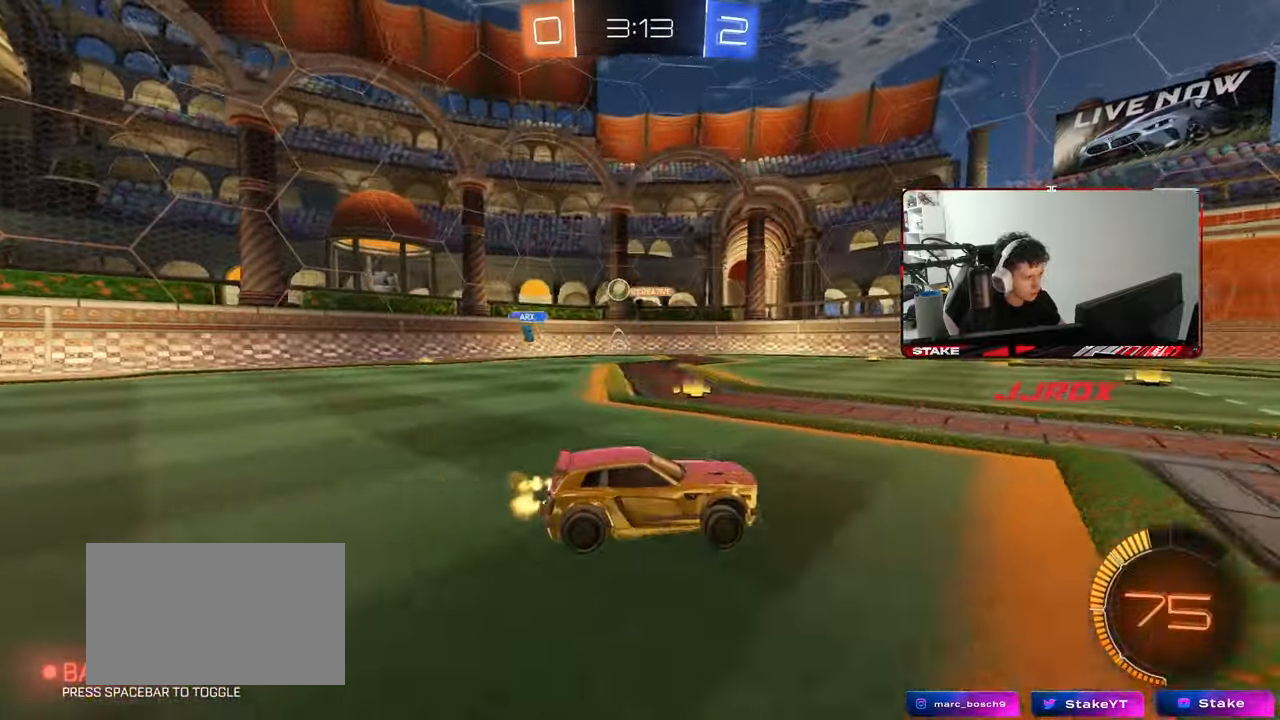
{"keys": ["a", "shift", "w"], "mouse": [], "mouse_move": "still", "events": [[17, "a", "down"], [100, "a", "up"], [150, "a", "down"], [383, "shift", "down"]]}
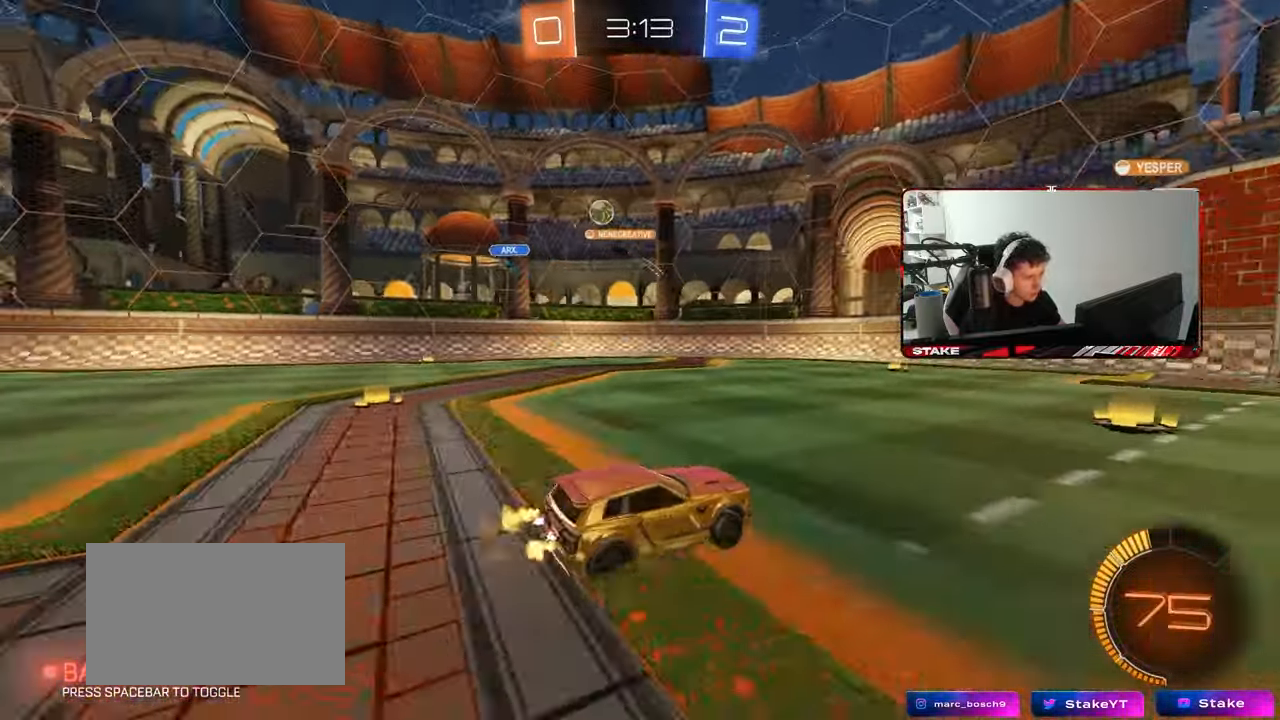
{"keys": ["a", "w"], "mouse": [], "mouse_move": "still", "events": [[17, "shift", "up"]]}
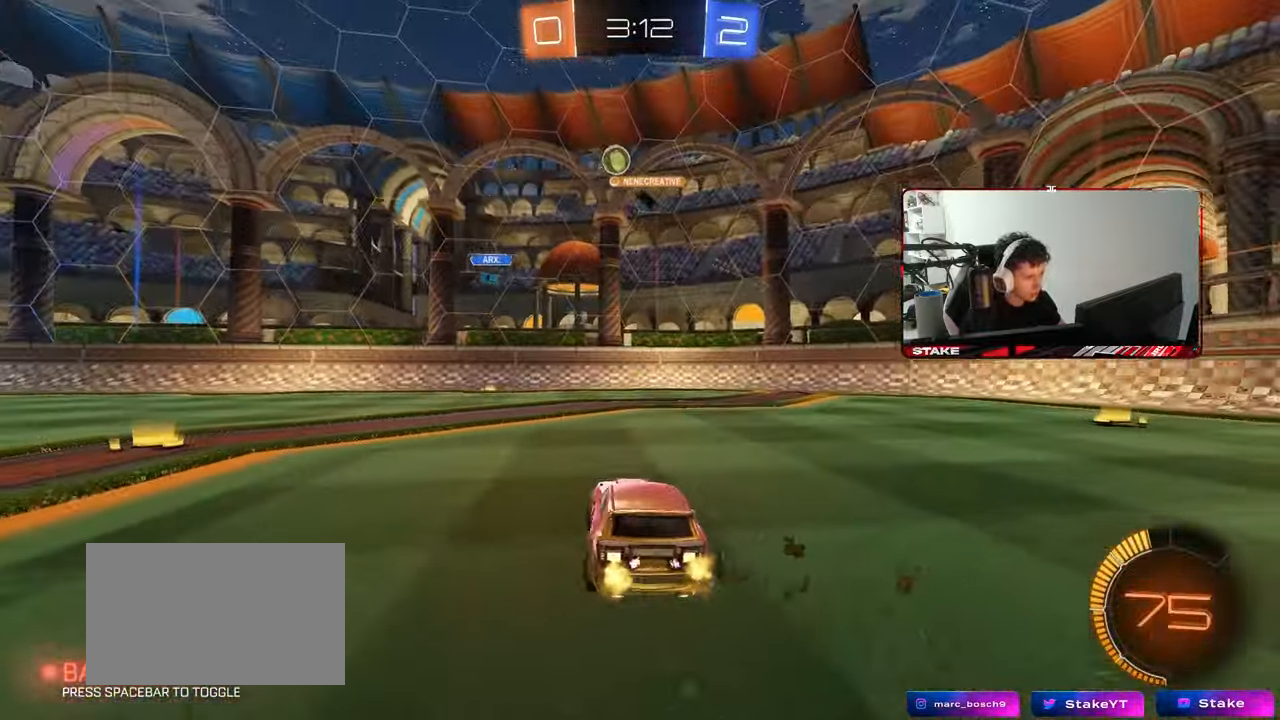
{"keys": ["a", "w"], "mouse": ["left"], "mouse_move": "still", "events": [[83, "mouse_left", "down"], [317, "mouse_left", "up"], [467, "mouse_left", "down"]]}
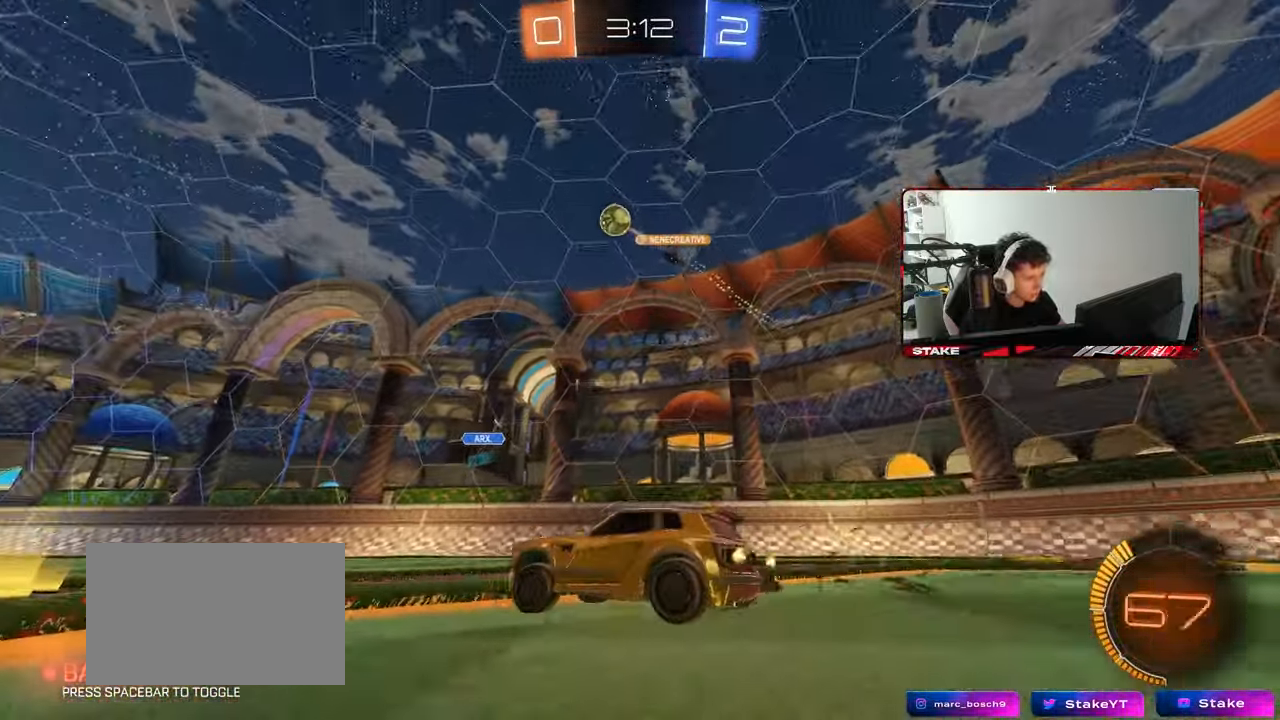
{"keys": ["w"], "mouse": ["left"], "mouse_move": "still", "events": [[283, "a", "up"]]}
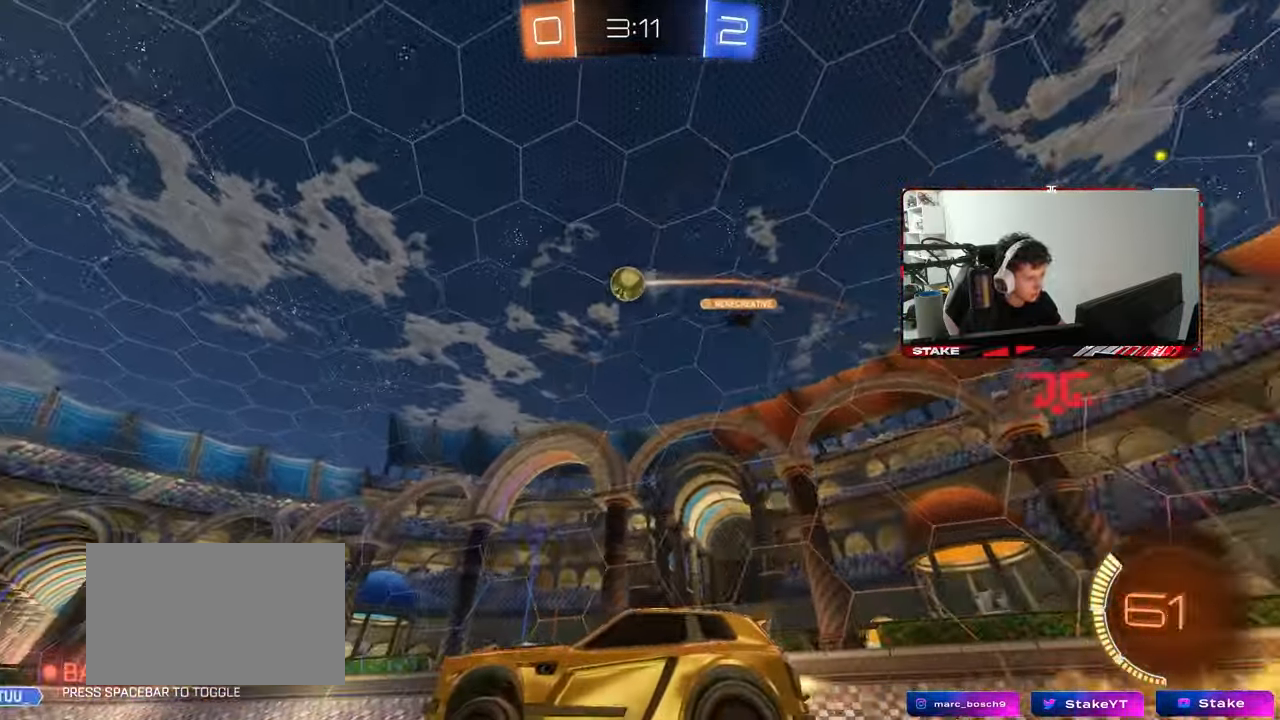
{"keys": ["w"], "mouse": [], "mouse_move": "still", "events": [[450, "d", "down"], [450, "mouse_left", "up"], [500, "d", "up"]]}
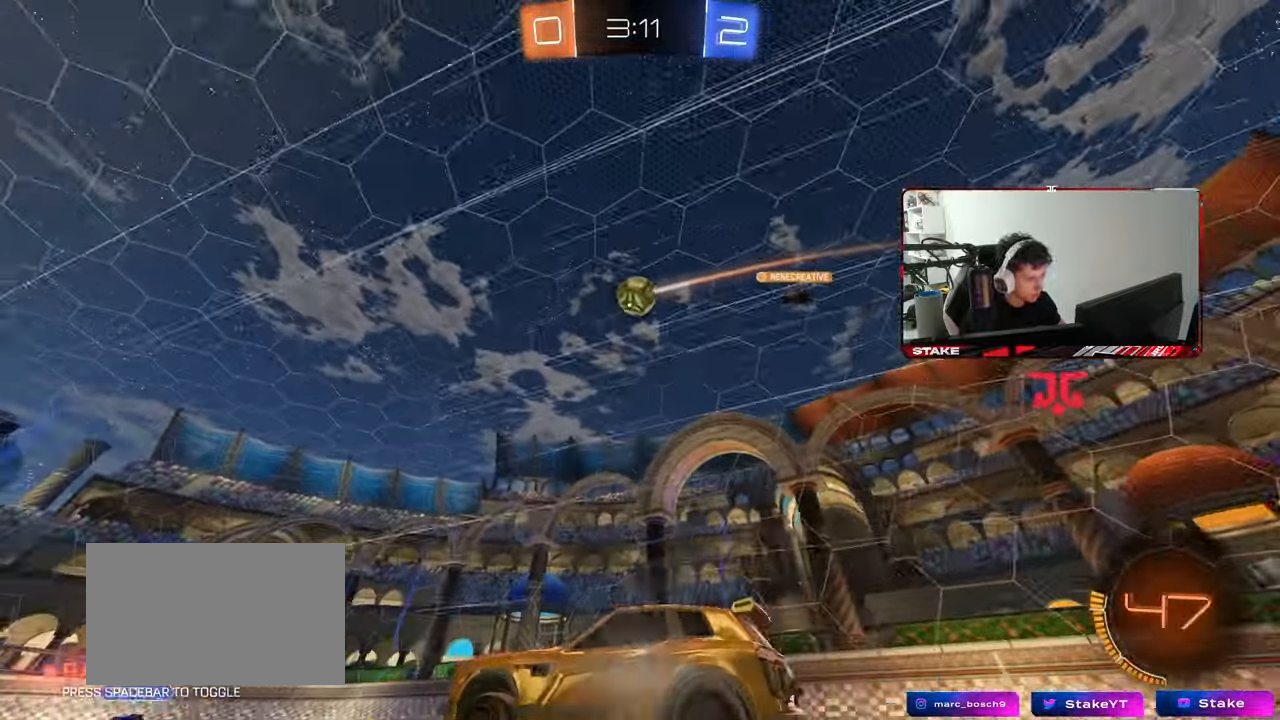
{"keys": ["d"], "mouse": ["left"], "mouse_move": "down", "events": [[317, "w", "up"], [417, "mouse_left", "down"], [467, "d", "down"]]}
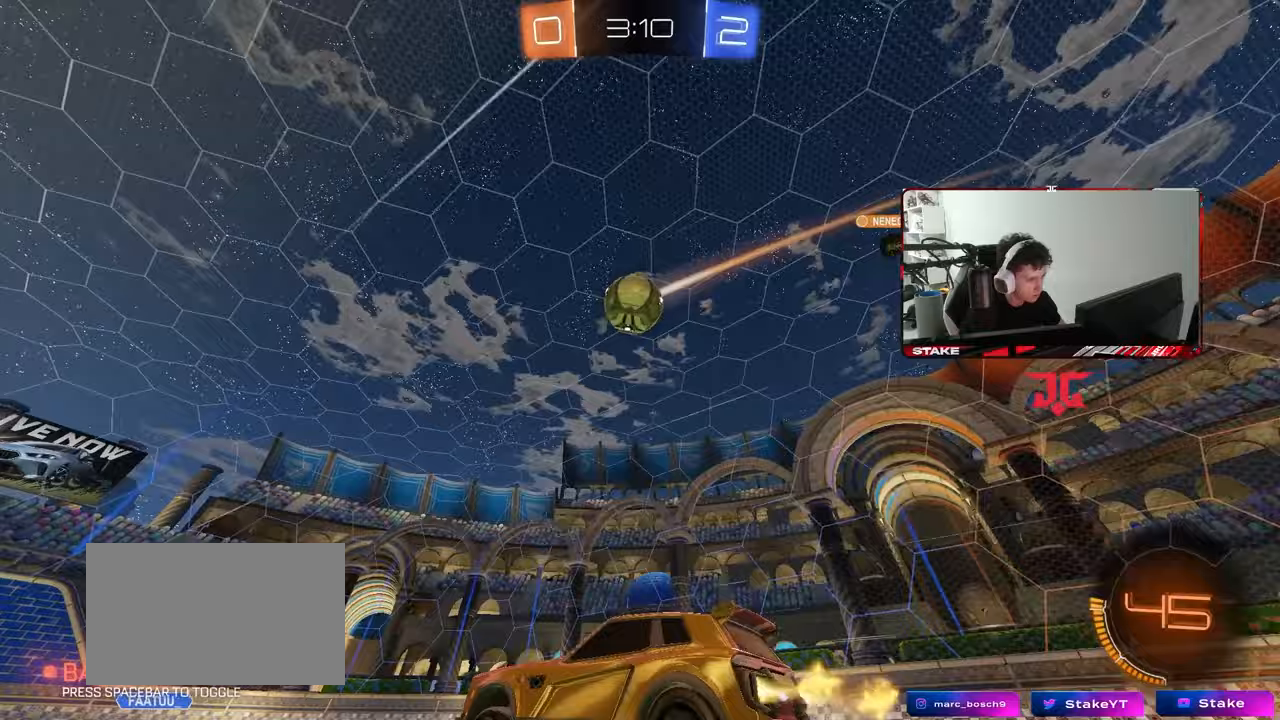
{"keys": [], "mouse": ["left", "right"], "mouse_move": "still", "events": [[17, "d", "up"], [17, "mouse_right", "down"], [100, "a", "down"], [100, "s", "down"], [150, "shift", "down"], [200, "d", "down"], [200, "shift", "up"], [250, "a", "up"], [283, "mouse_right", "up"], [283, "s", "up"], [333, "d", "up"], [433, "mouse_right", "down"]]}
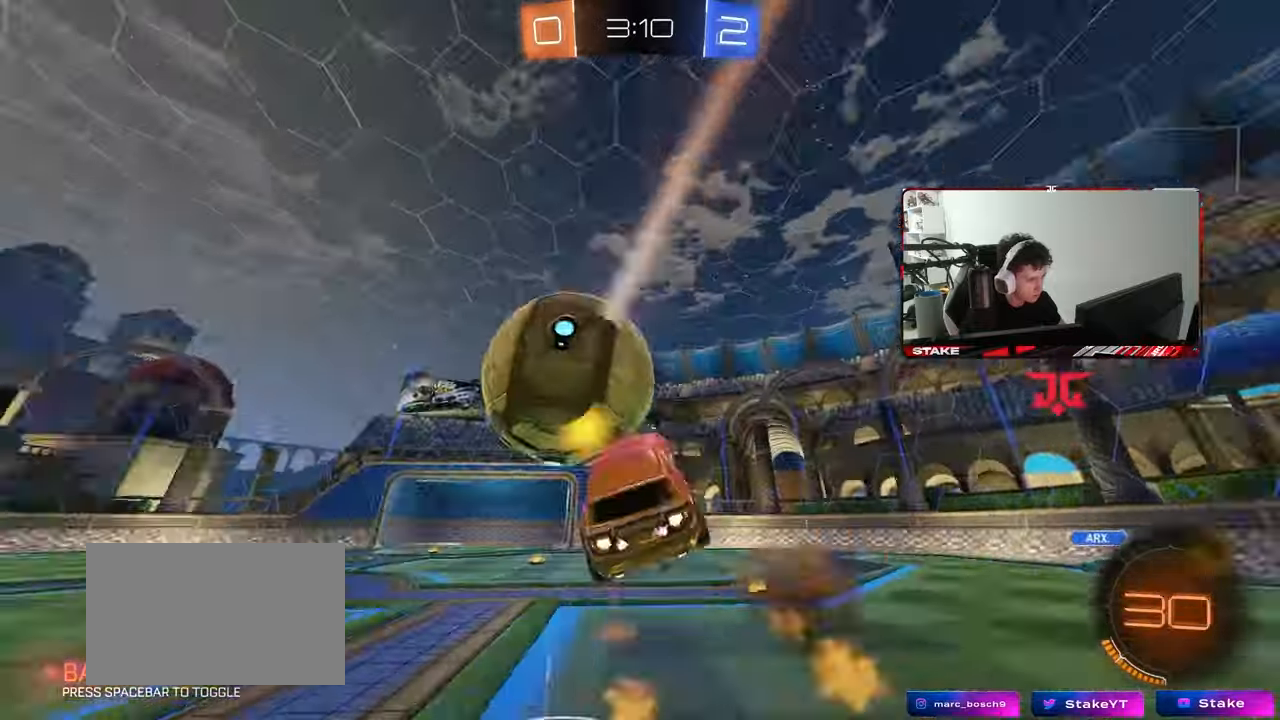
{"keys": ["a", "shift"], "mouse": [], "mouse_move": "still", "events": [[117, "mouse_right", "up"], [167, "shift", "down"], [217, "a", "down"], [250, "s", "down"], [350, "mouse_left", "up"], [400, "s", "up"]]}
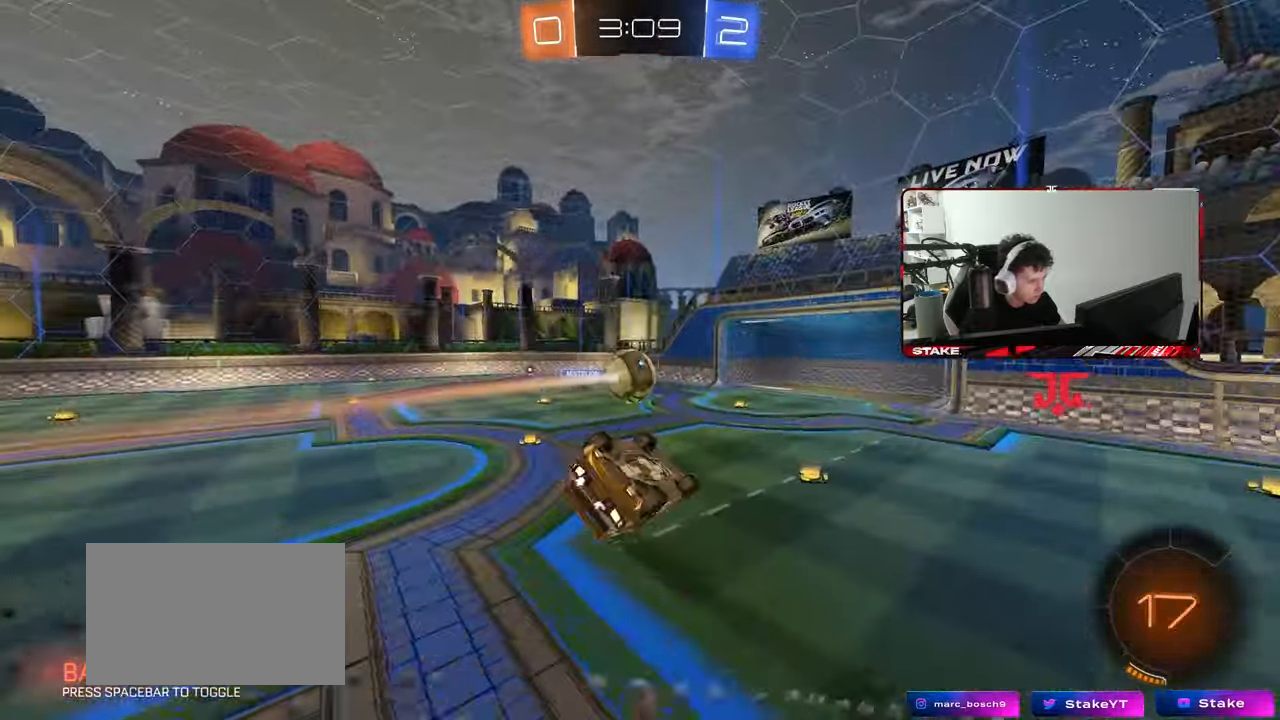
{"keys": ["a", "shift"], "mouse": [], "mouse_move": "still", "events": [[233, "s", "down"], [417, "s", "up"]]}
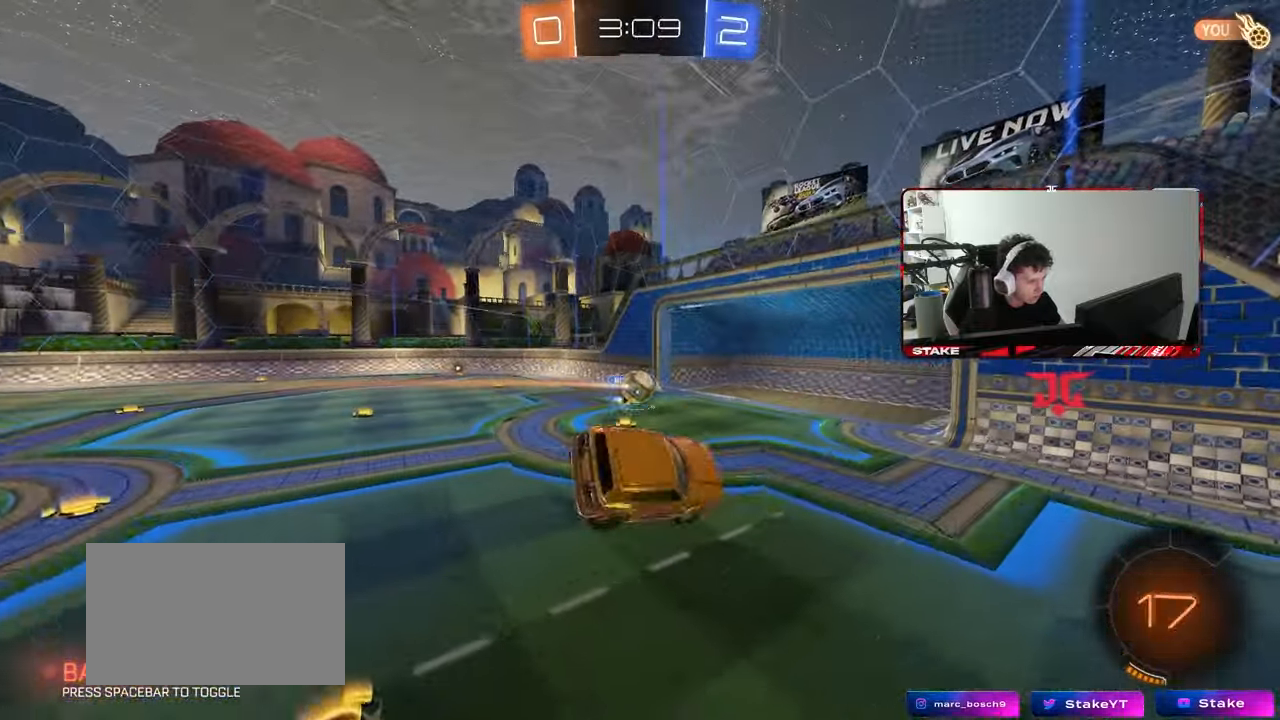
{"keys": ["a", "w"], "mouse": [], "mouse_move": "still", "events": [[100, "s", "down"], [100, "shift", "up"], [150, "a", "up"], [150, "s", "up"], [250, "a", "down"], [283, "a", "up"], [383, "a", "down"], [483, "w", "down"]]}
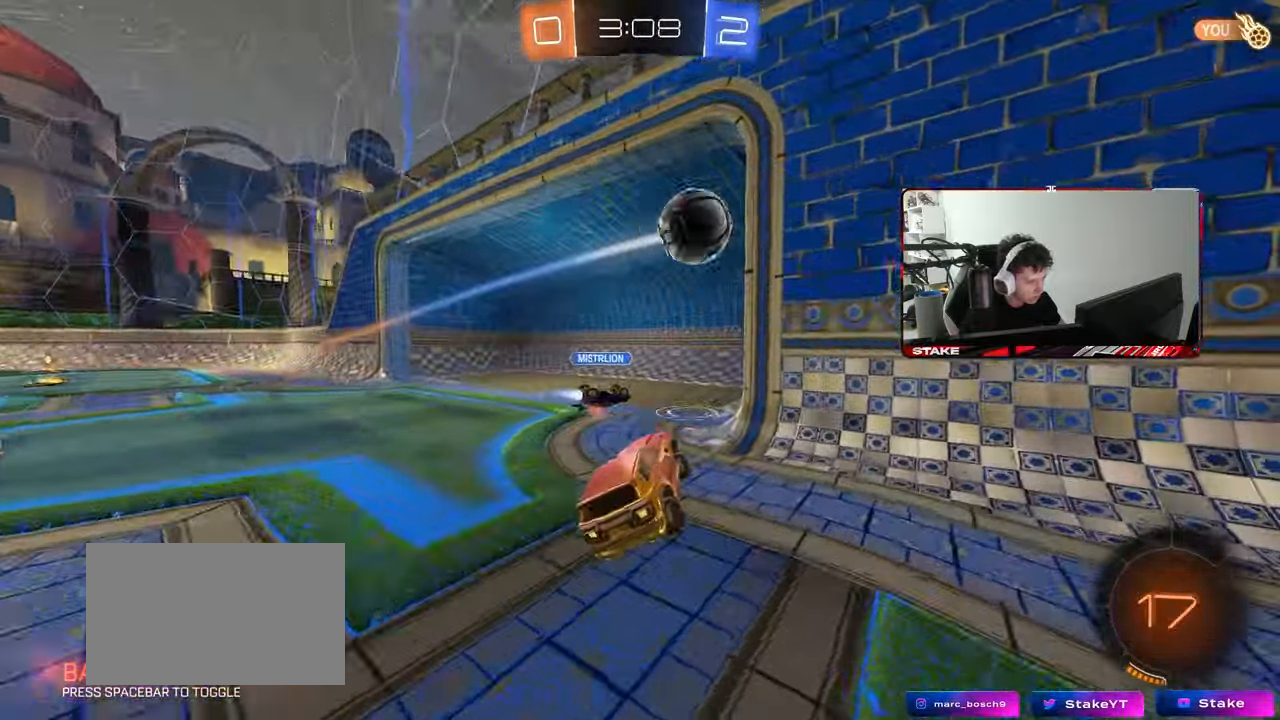
{"keys": ["space"], "mouse": [], "mouse_move": "still", "events": [[217, "a", "up"], [217, "w", "up"], [500, "space", "down"]]}
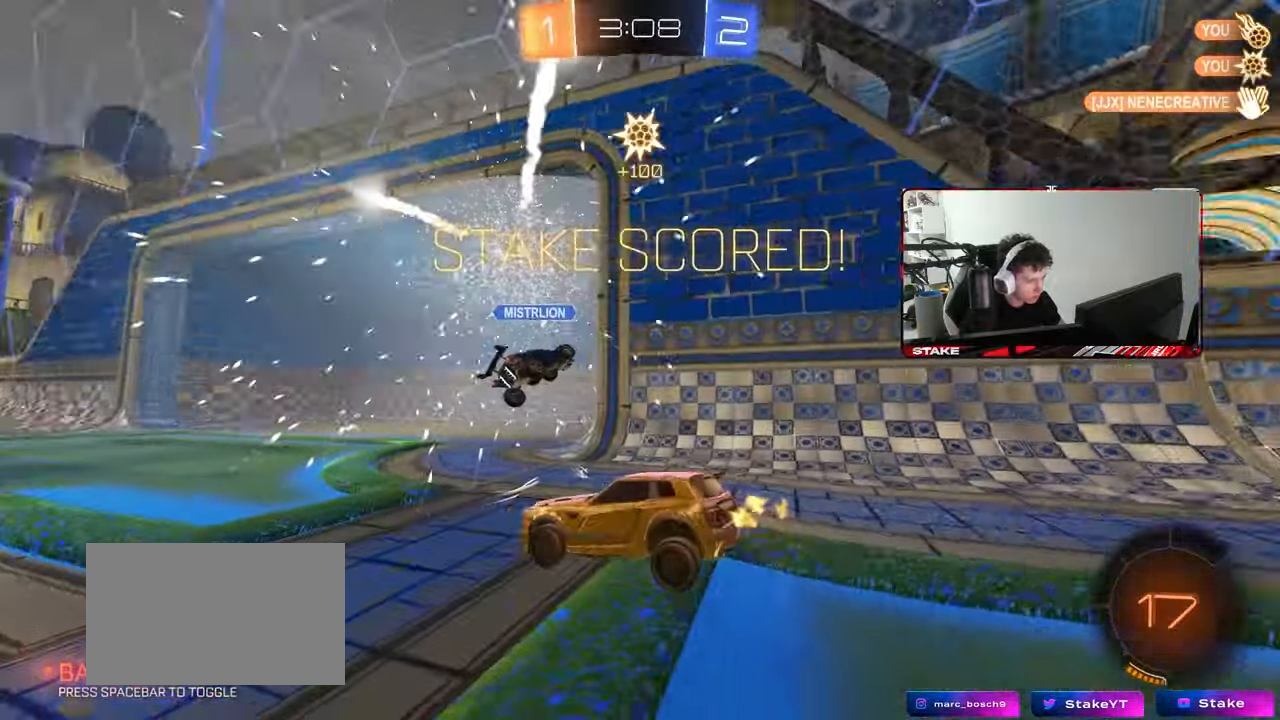
{"keys": ["a", "s", "shift"], "mouse": ["left"], "mouse_move": "still", "events": [[83, "tab", "down"], [133, "space", "up"], [183, "tab", "up"], [317, "a", "down"], [317, "s", "down"], [417, "shift", "down"], [467, "mouse_left", "down"]]}
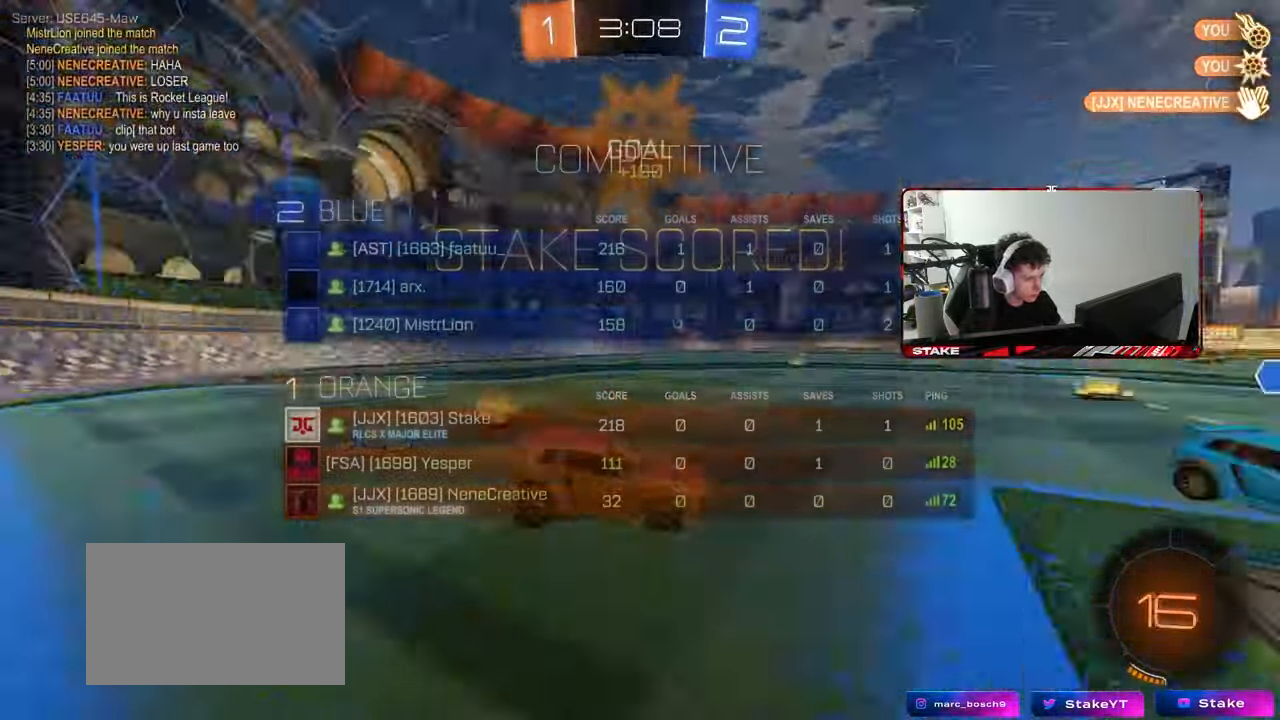
{"keys": ["a", "s", "shift"], "mouse": ["right"], "mouse_move": "still", "events": [[17, "s", "up"], [150, "mouse_right", "down"], [150, "w", "down"], [250, "mouse_left", "up"], [283, "s", "down"], [283, "w", "up"]]}
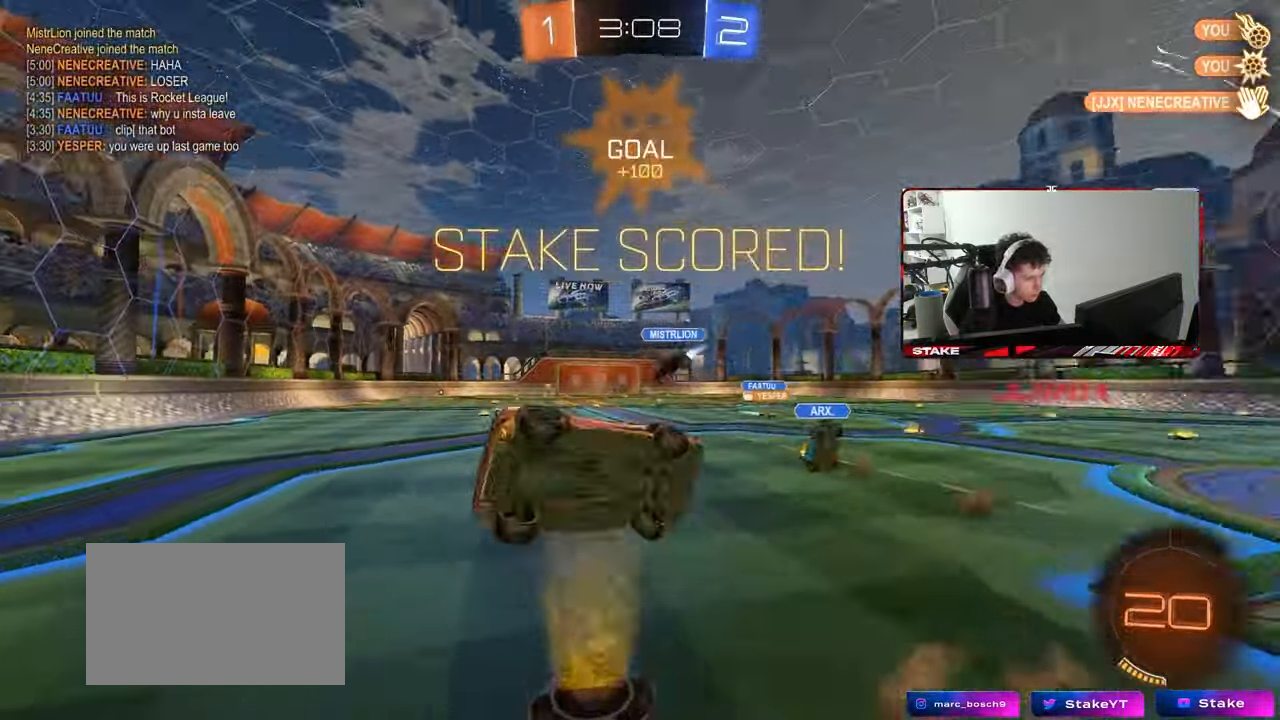
{"keys": ["a", "shift", "w"], "mouse": ["left"], "mouse_move": "still", "events": [[17, "mouse_right", "up"], [217, "s", "up"], [300, "w", "down"], [450, "mouse_left", "down"]]}
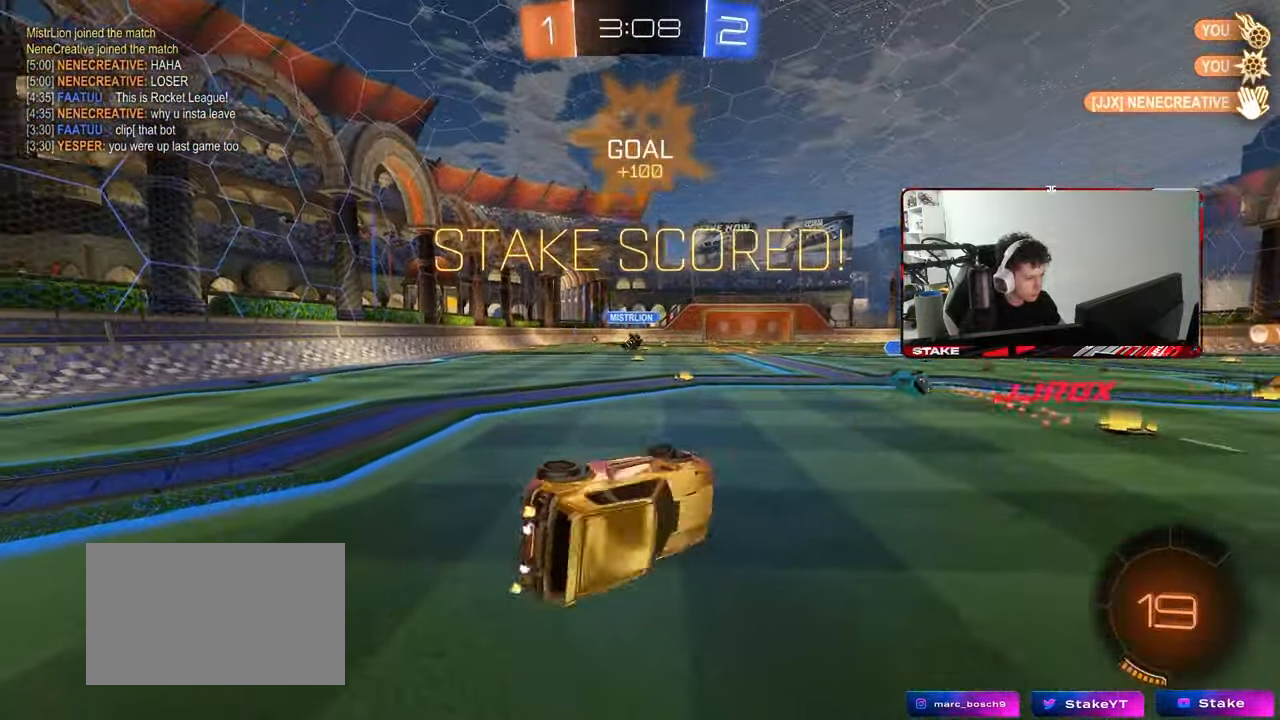
{"keys": ["d", "w"], "mouse": ["left"], "mouse_move": "still", "events": [[33, "shift", "up"], [133, "shift", "down"], [233, "w", "up"], [317, "a", "up"], [317, "shift", "up"], [367, "d", "down"], [417, "w", "down"]]}
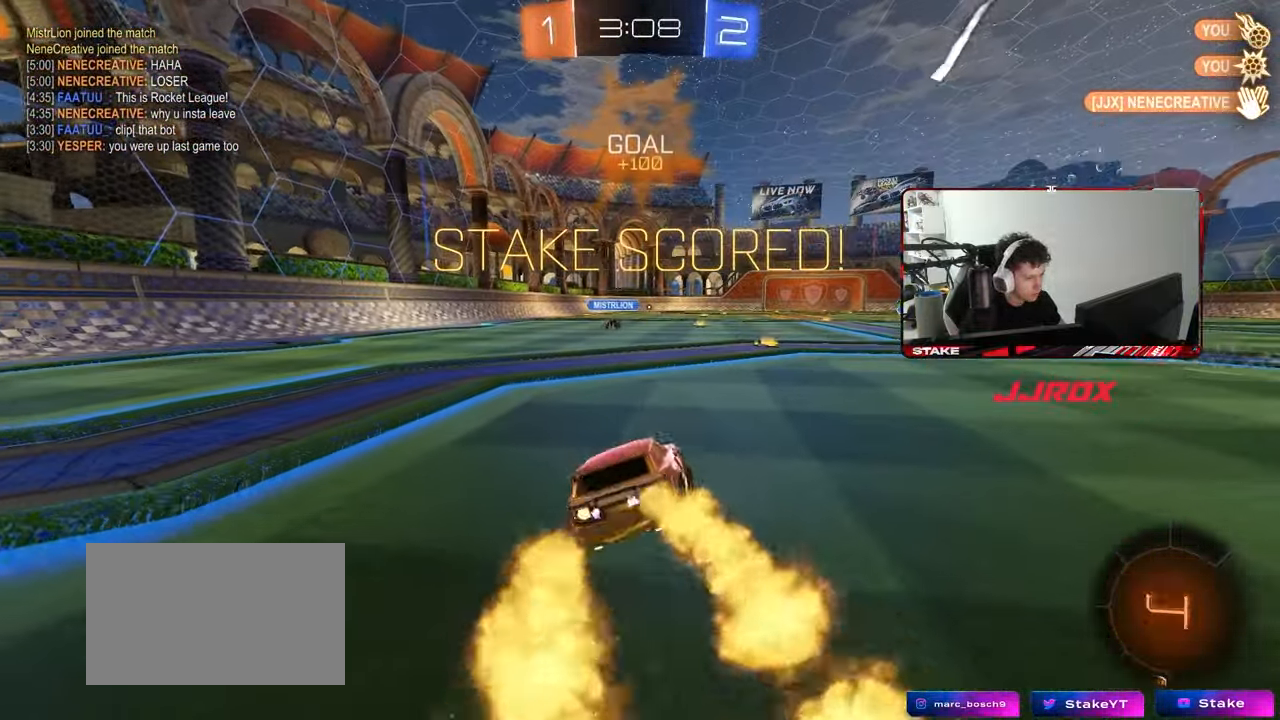
{"keys": ["d", "s", "shift"], "mouse": ["left"], "mouse_move": "still", "events": [[17, "d", "up"], [50, "a", "down"], [150, "mouse_right", "down"], [200, "a", "up"], [200, "mouse_right", "up"], [250, "d", "down"], [250, "mouse_right", "down"], [250, "shift", "down"], [333, "s", "down"], [333, "w", "up"], [483, "mouse_right", "up"]]}
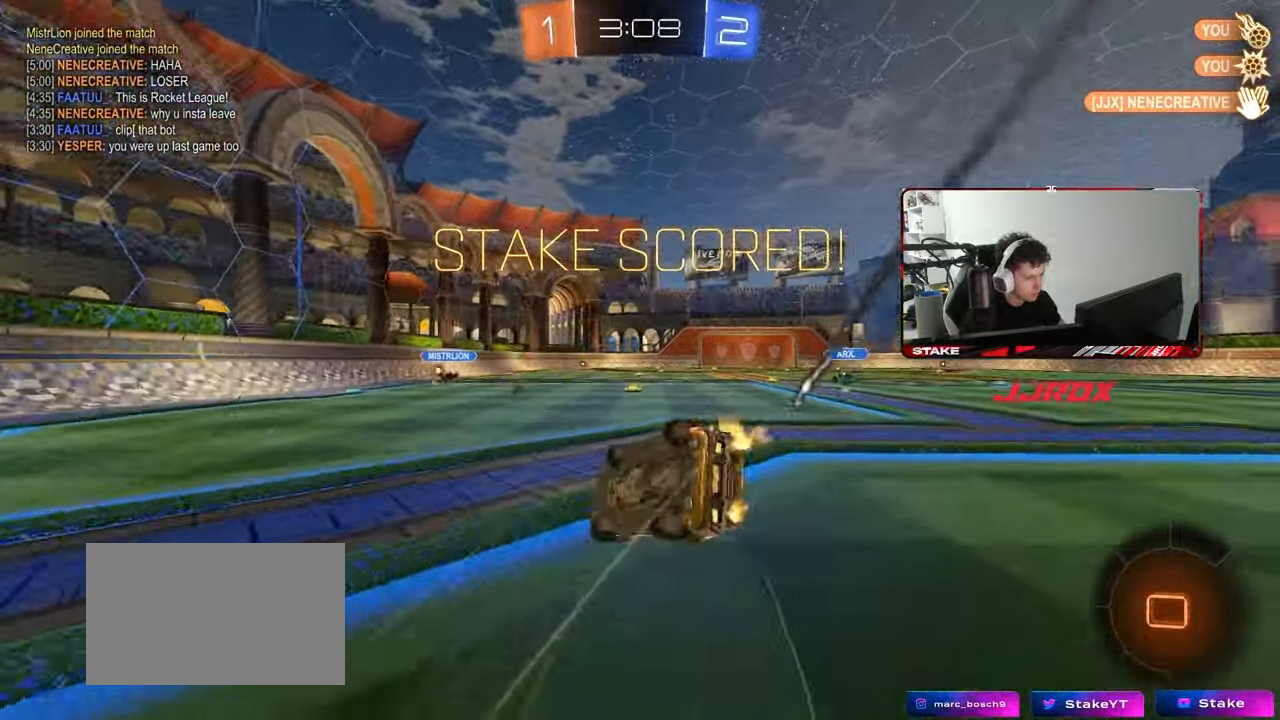
{"keys": ["d"], "mouse": ["left"], "mouse_move": "still", "events": [[217, "s", "up"], [300, "s", "down"], [500, "s", "up"], [500, "shift", "up"]]}